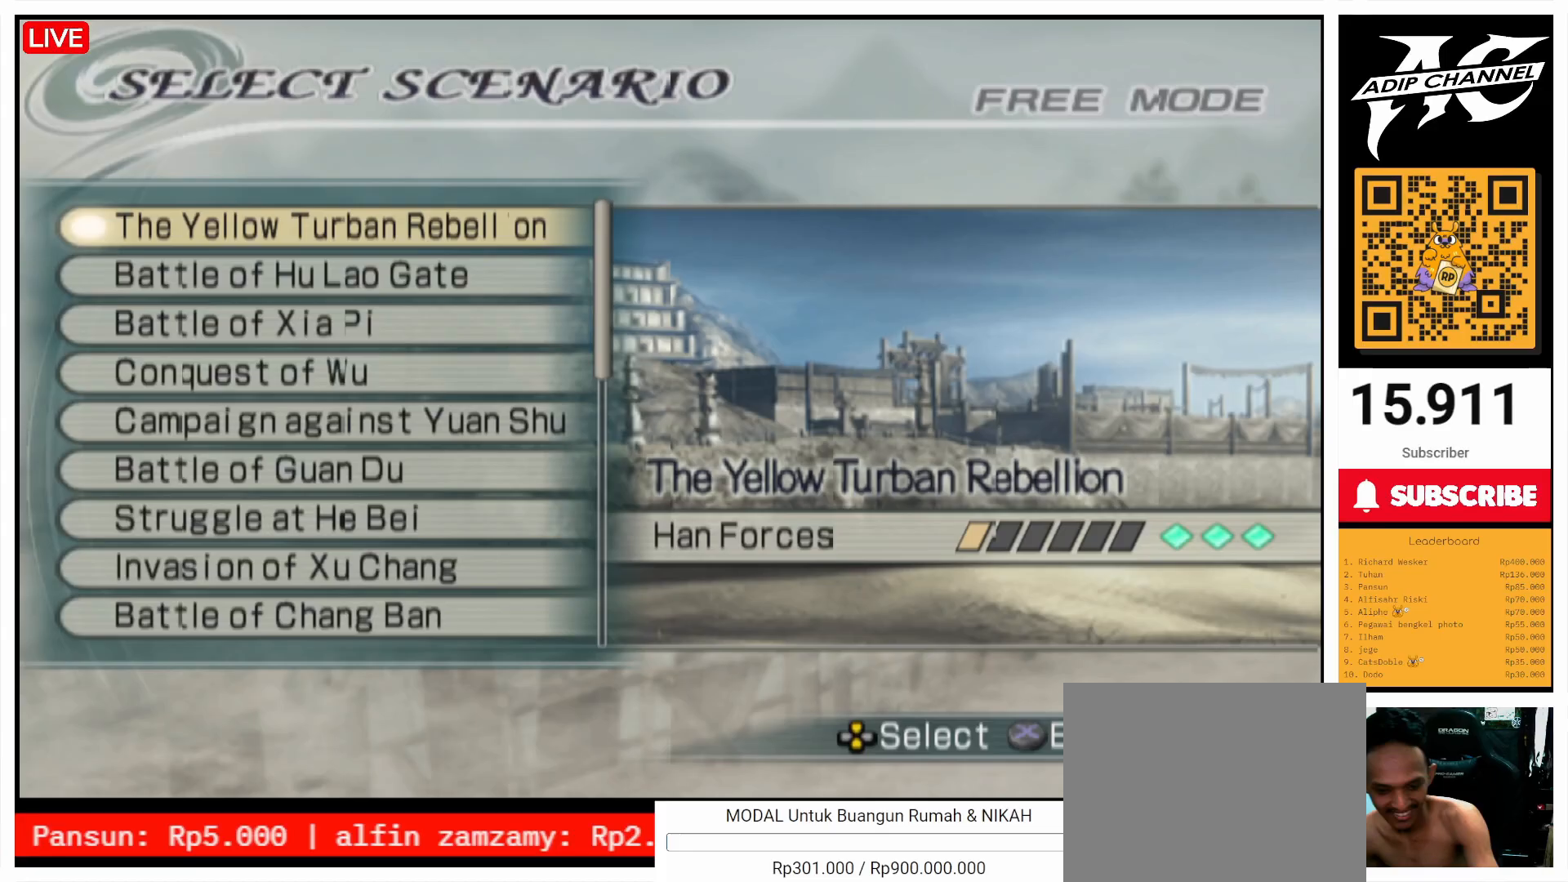
Gameplay with a controller (PlayStation layout); each line is a JSON object with the inputs held at the frame after it. "events" lists button and stick changes between this image and that frame as [ms after this image, input, new state], when the widget could be followed in between. Not read: L3 R3.
{"buttons": [], "left_stick": "center", "right_stick": "center", "events": []}
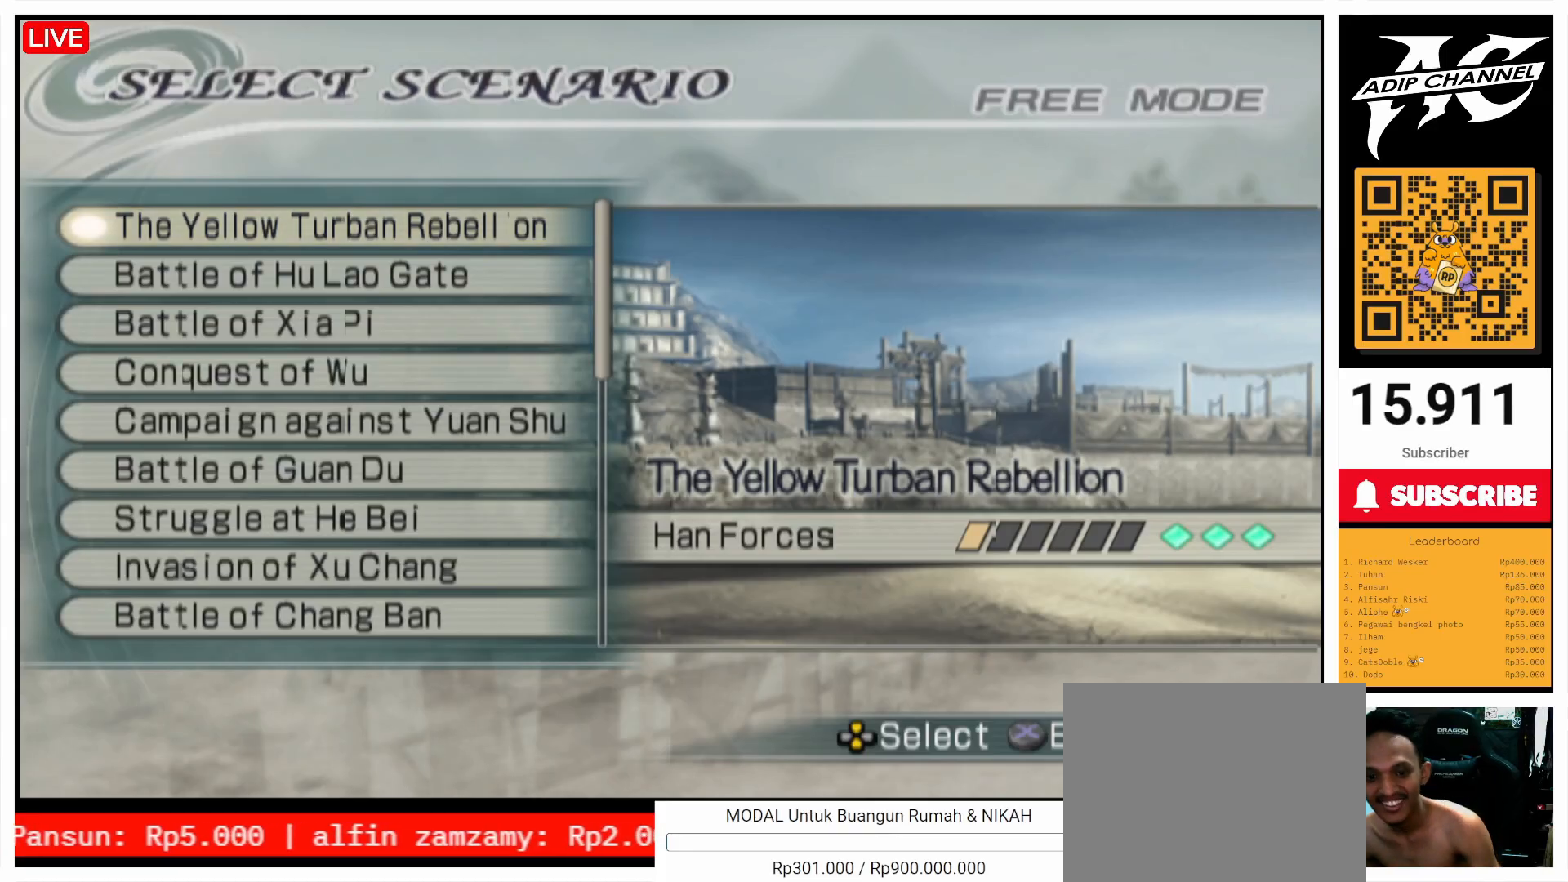
{"buttons": [], "left_stick": "center", "right_stick": "center", "events": []}
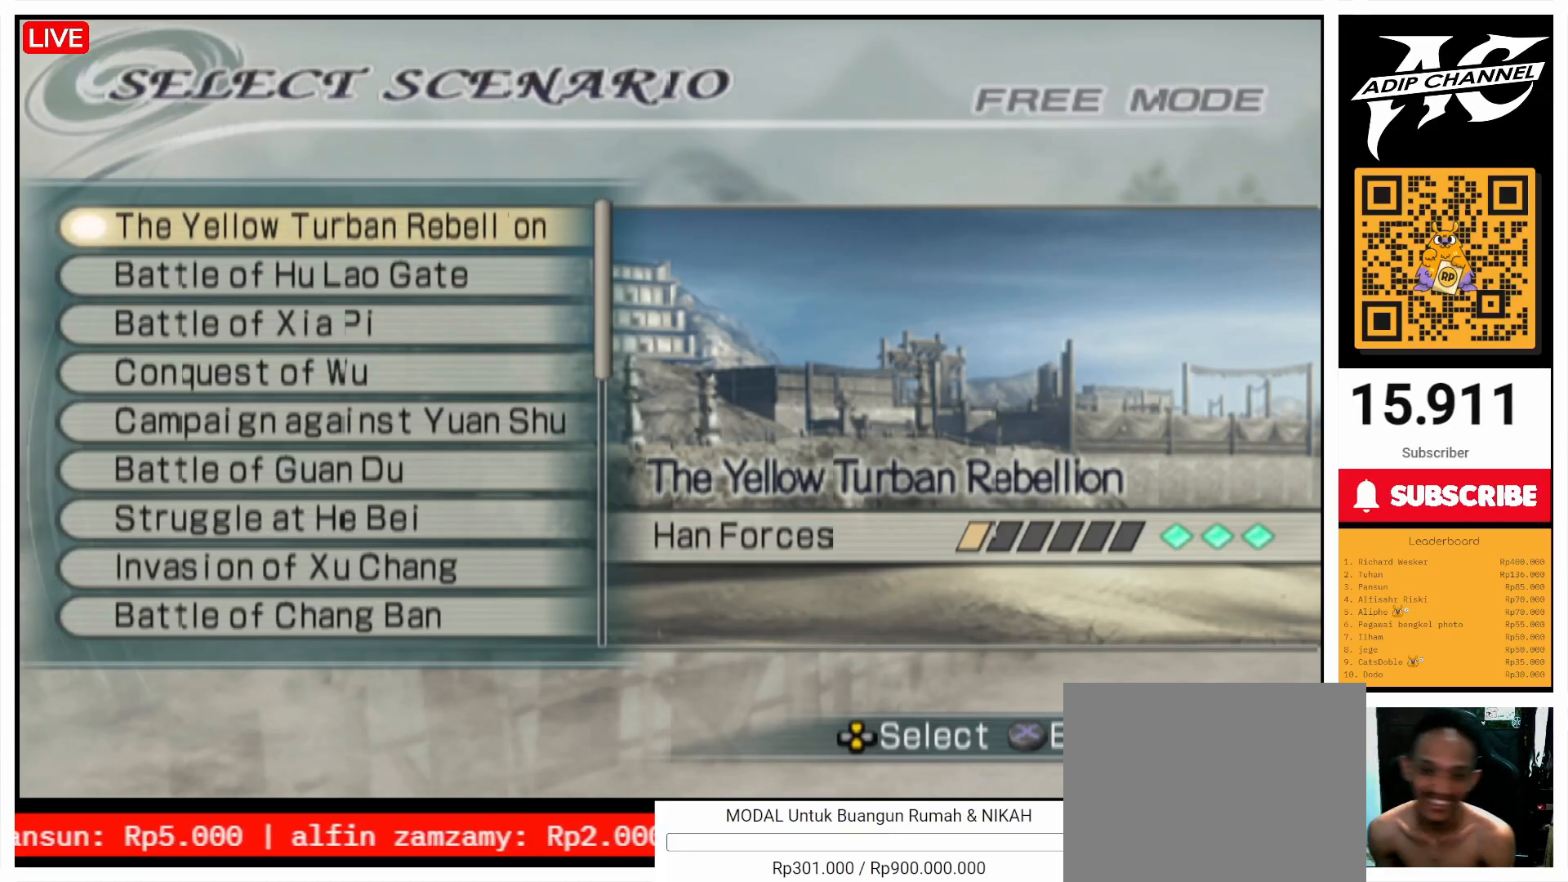
{"buttons": [], "left_stick": "center", "right_stick": "center", "events": [[367, "DPAD_DOWN", "down"], [400, "DPAD_DOWN", "up"]]}
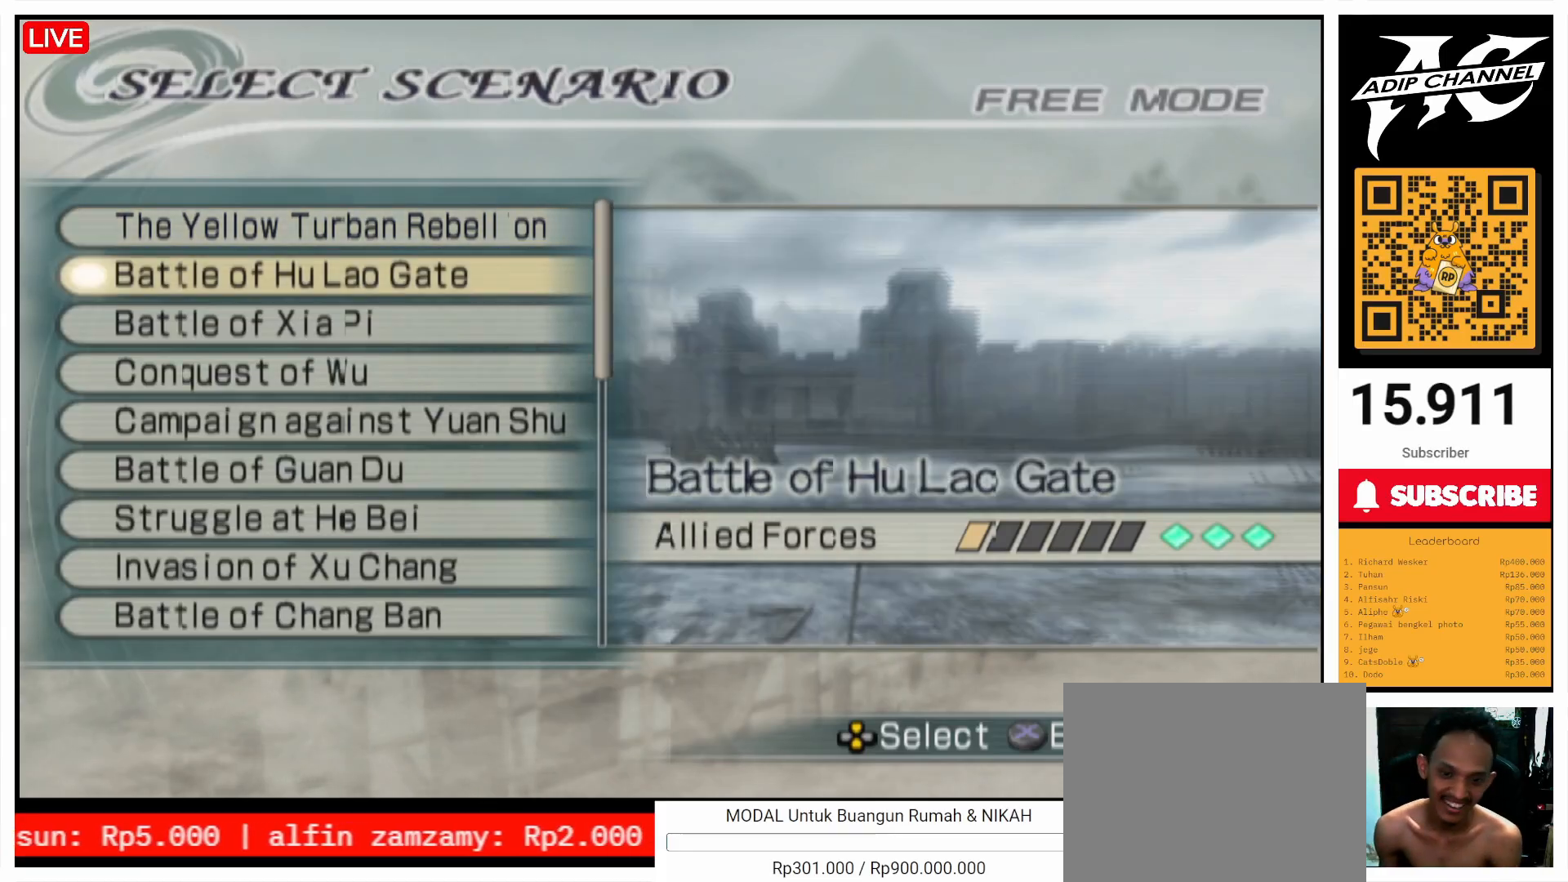
{"buttons": [], "left_stick": "center", "right_stick": "center", "events": [[67, "DPAD_UP", "down"], [100, "DPAD_UP", "up"], [200, "DPAD_UP", "down"], [233, "DPAD_UP", "up"], [300, "DPAD_UP", "down"], [400, "DPAD_UP", "up"]]}
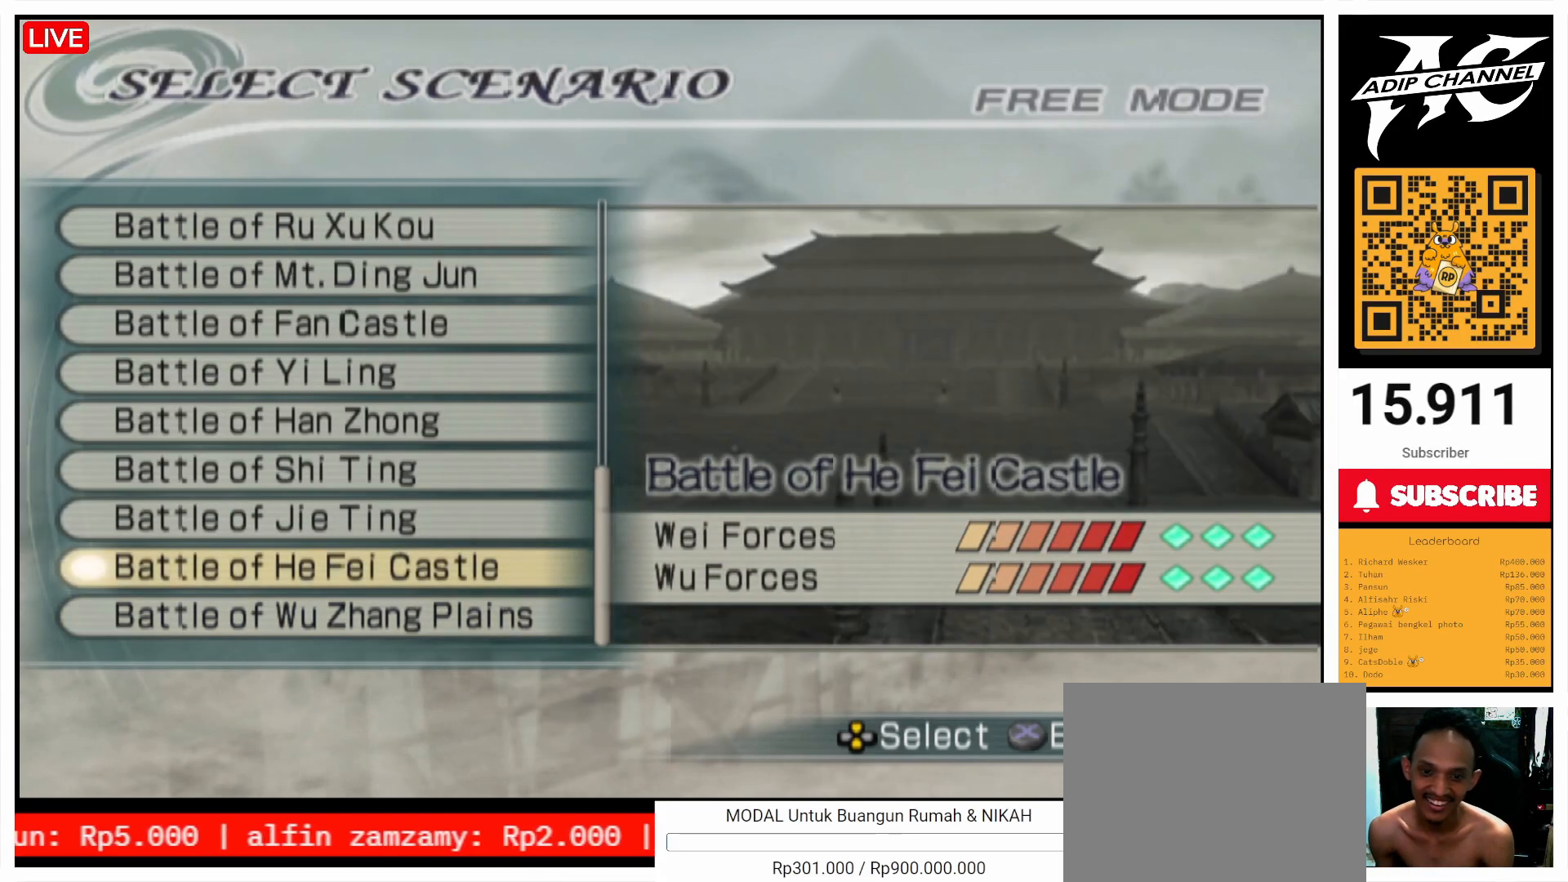
{"buttons": ["DPAD_UP"], "left_stick": "center", "right_stick": "center", "events": [[500, "DPAD_UP", "down"]]}
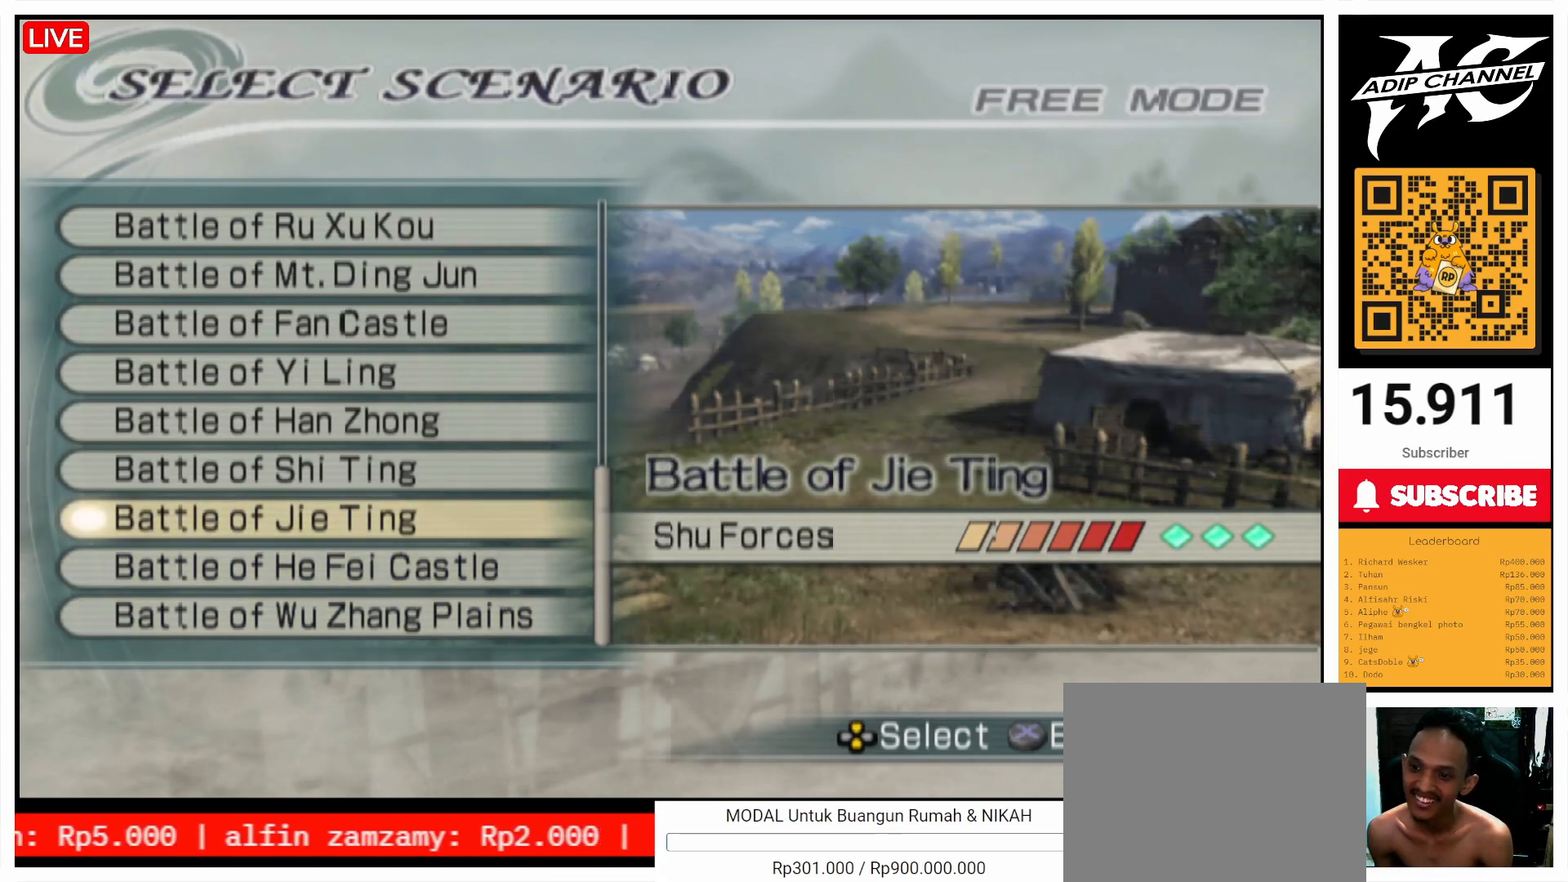
{"buttons": ["DPAD_UP"], "left_stick": "center", "right_stick": "center", "events": [[100, "DPAD_UP", "up"], [500, "DPAD_UP", "down"]]}
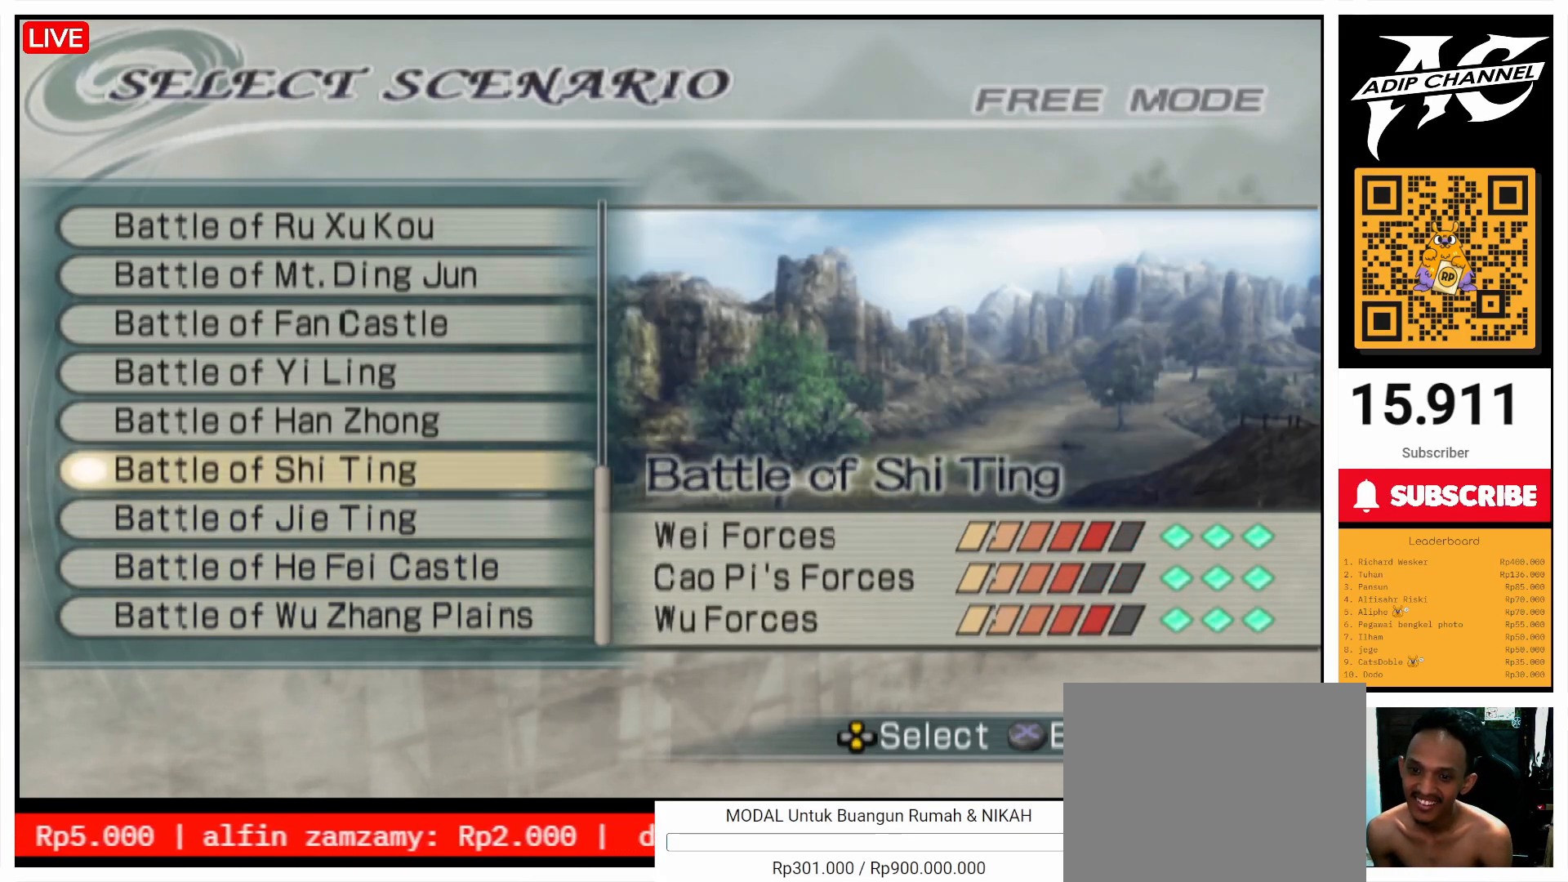
{"buttons": [], "left_stick": "center", "right_stick": "center", "events": [[100, "DPAD_UP", "up"]]}
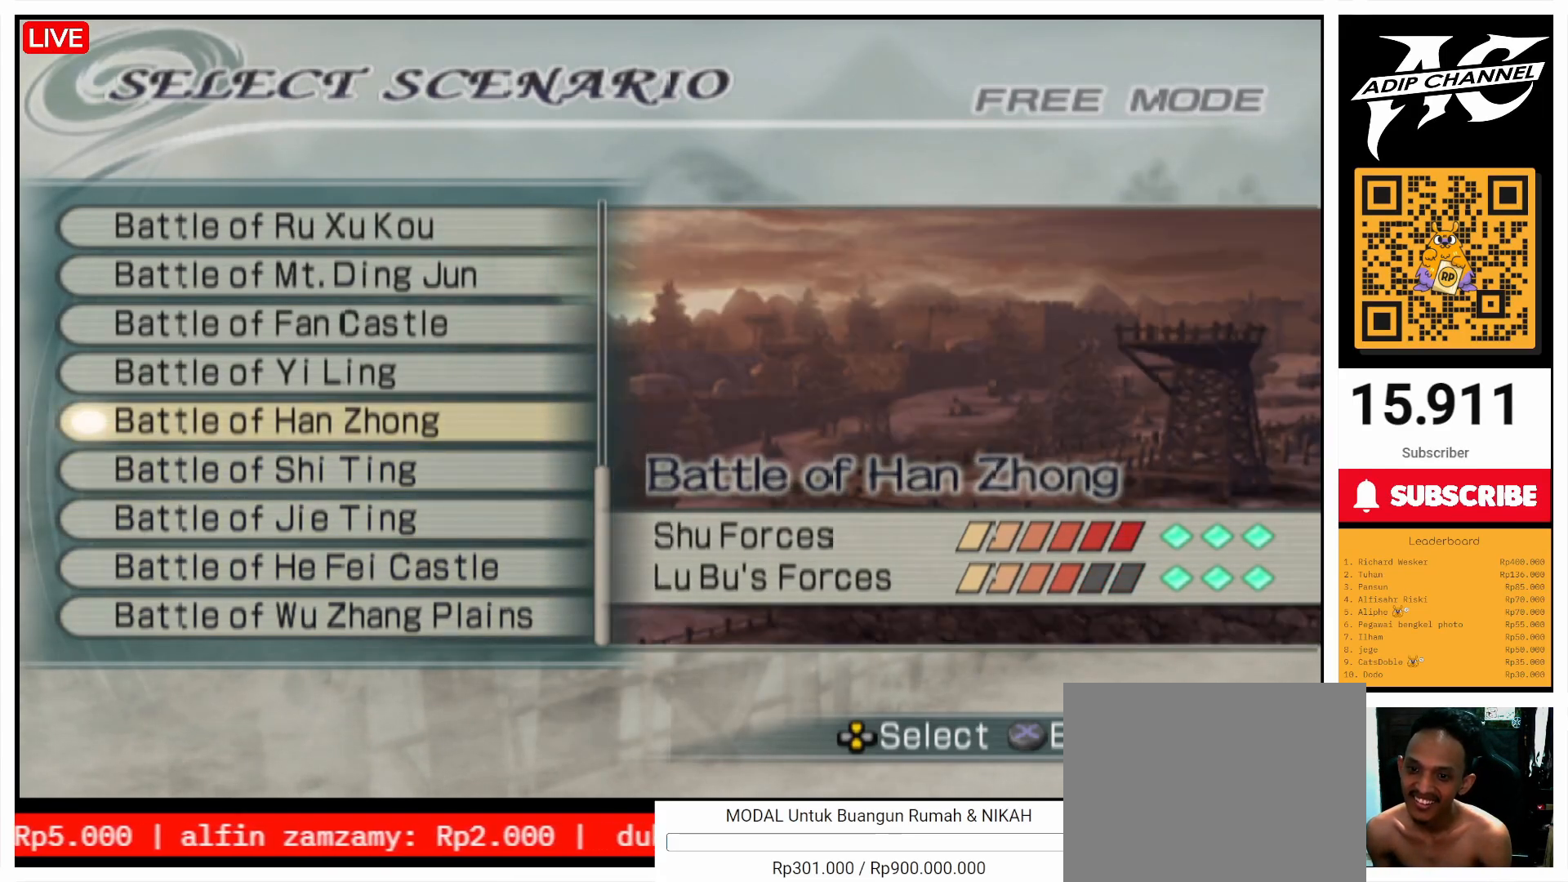
{"buttons": [], "left_stick": "center", "right_stick": "center", "events": [[167, "CROSS", "down"], [233, "CROSS", "up"], [400, "CROSS", "down"], [500, "CROSS", "up"]]}
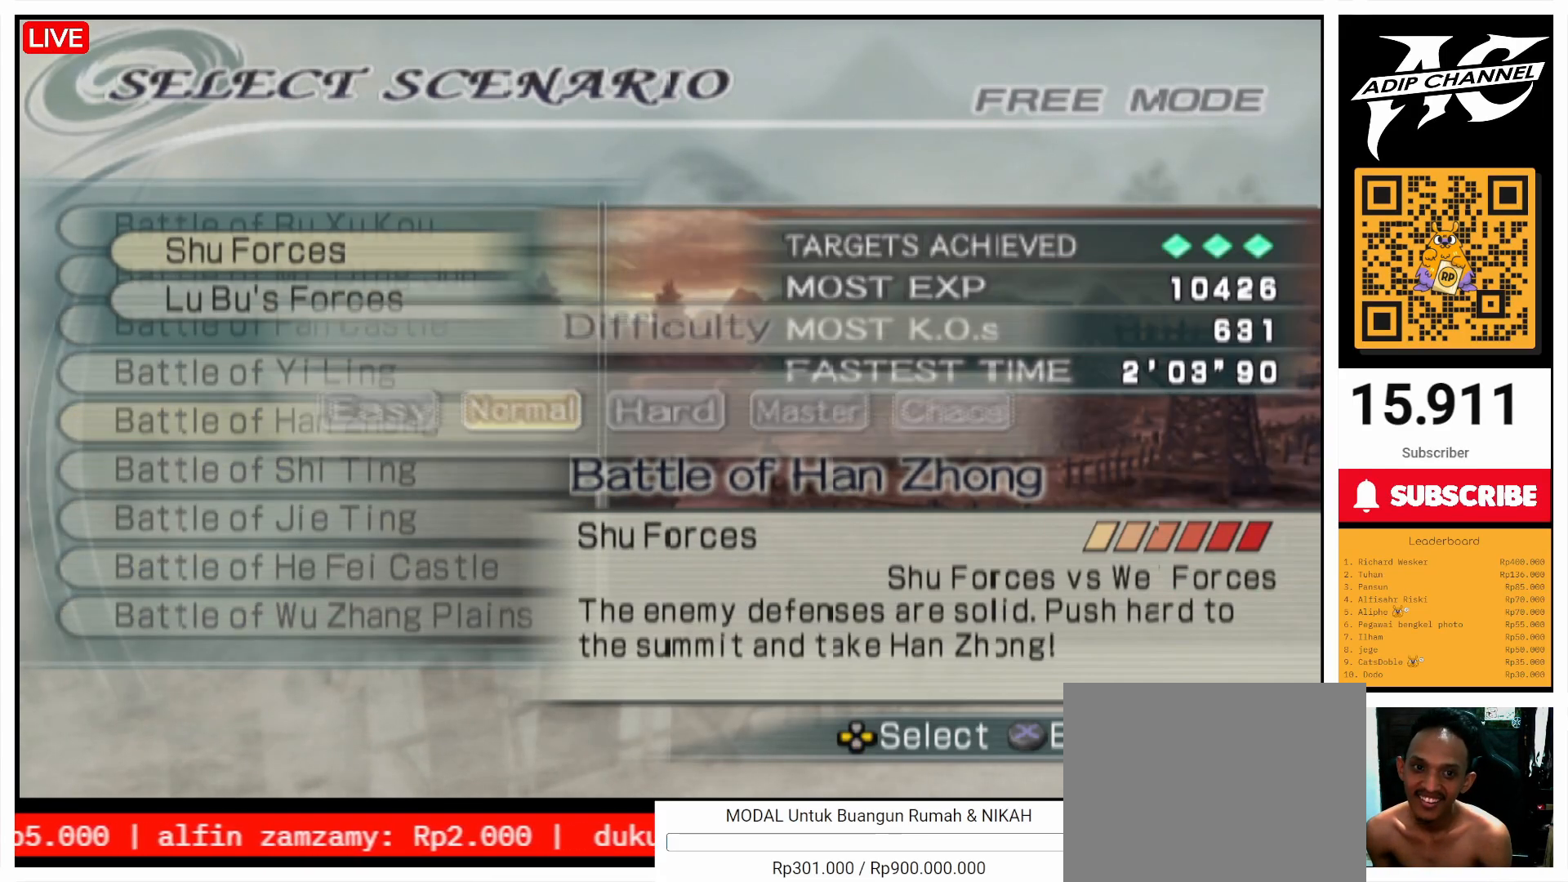
{"buttons": ["DPAD_RIGHT"], "left_stick": "center", "right_stick": "center", "events": [[300, "DPAD_RIGHT", "down"], [367, "DPAD_RIGHT", "up"], [400, "DPAD_RIGHT", "down"], [467, "DPAD_RIGHT", "up"], [500, "DPAD_RIGHT", "down"]]}
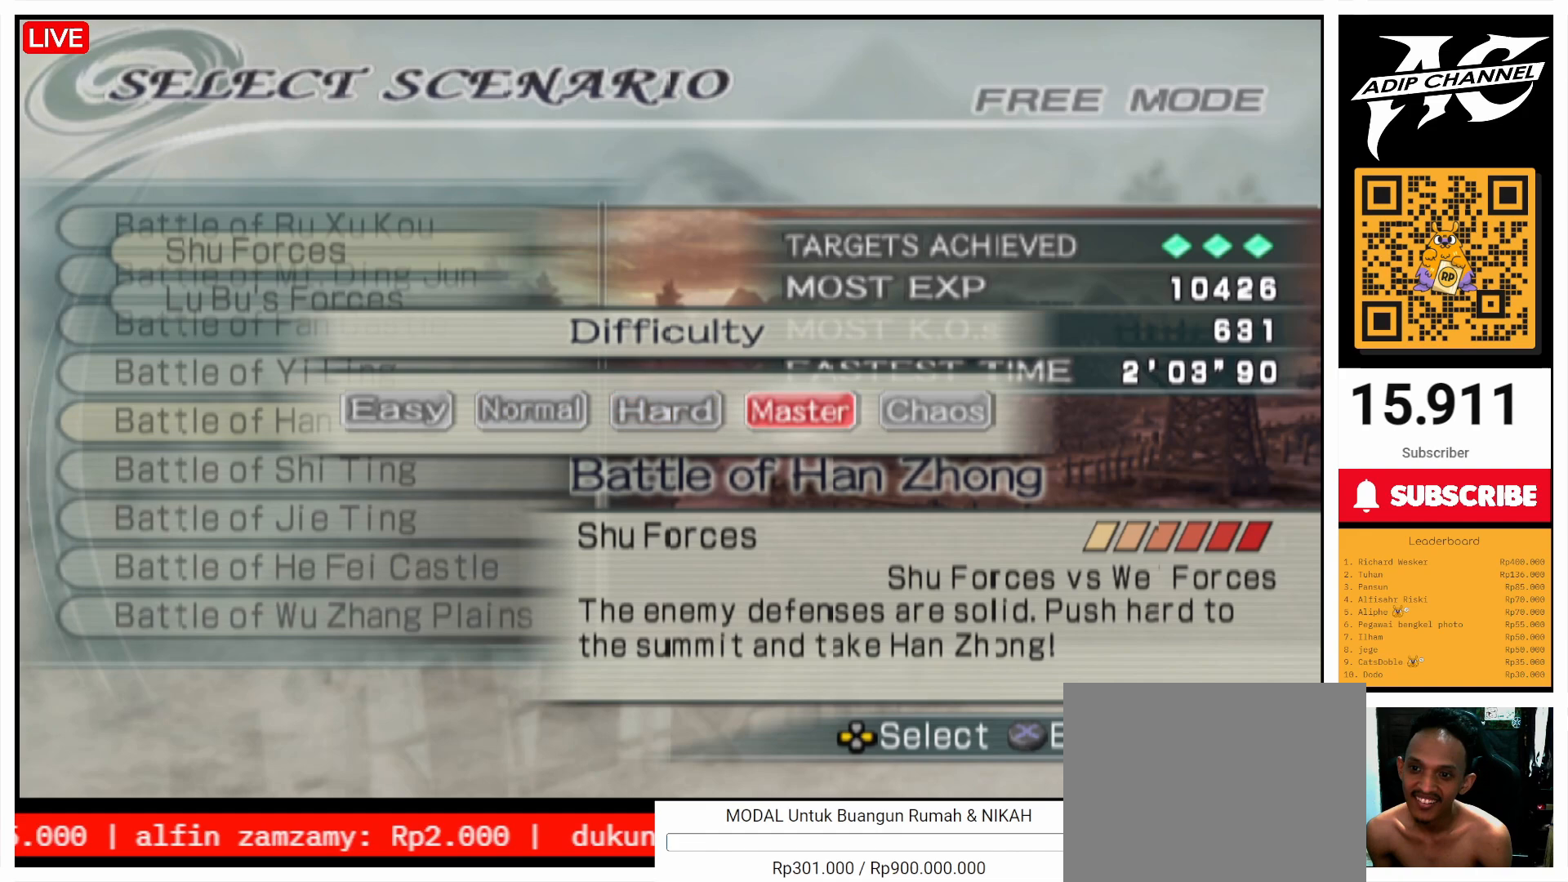
{"buttons": [], "left_stick": "center", "right_stick": "center", "events": [[100, "DPAD_RIGHT", "up"], [300, "CROSS", "down"], [400, "CROSS", "up"]]}
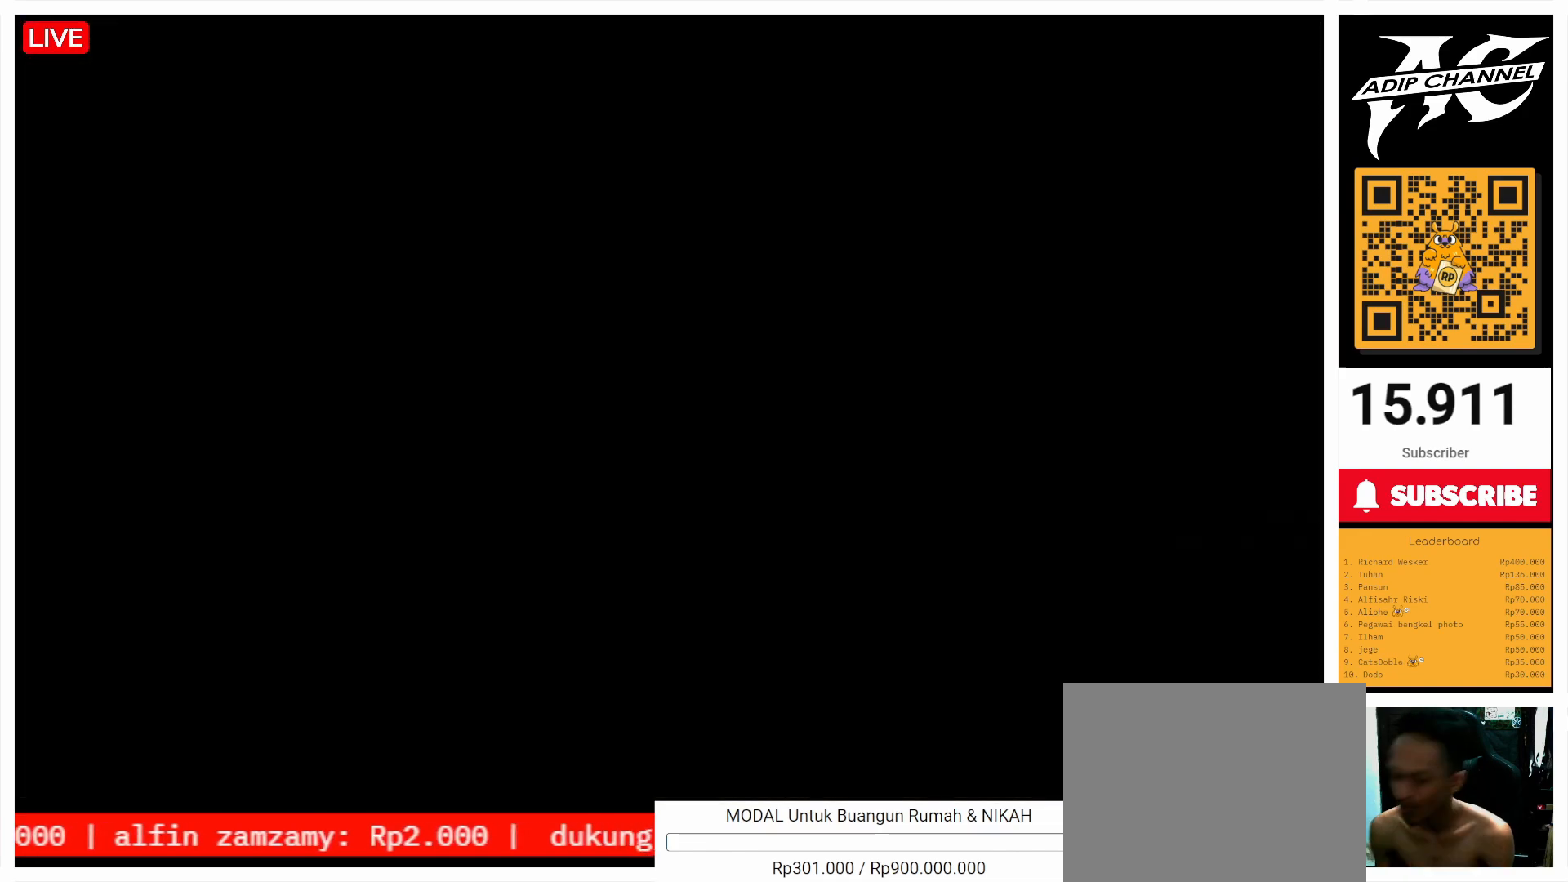
{"buttons": [], "left_stick": "center", "right_stick": "center", "events": []}
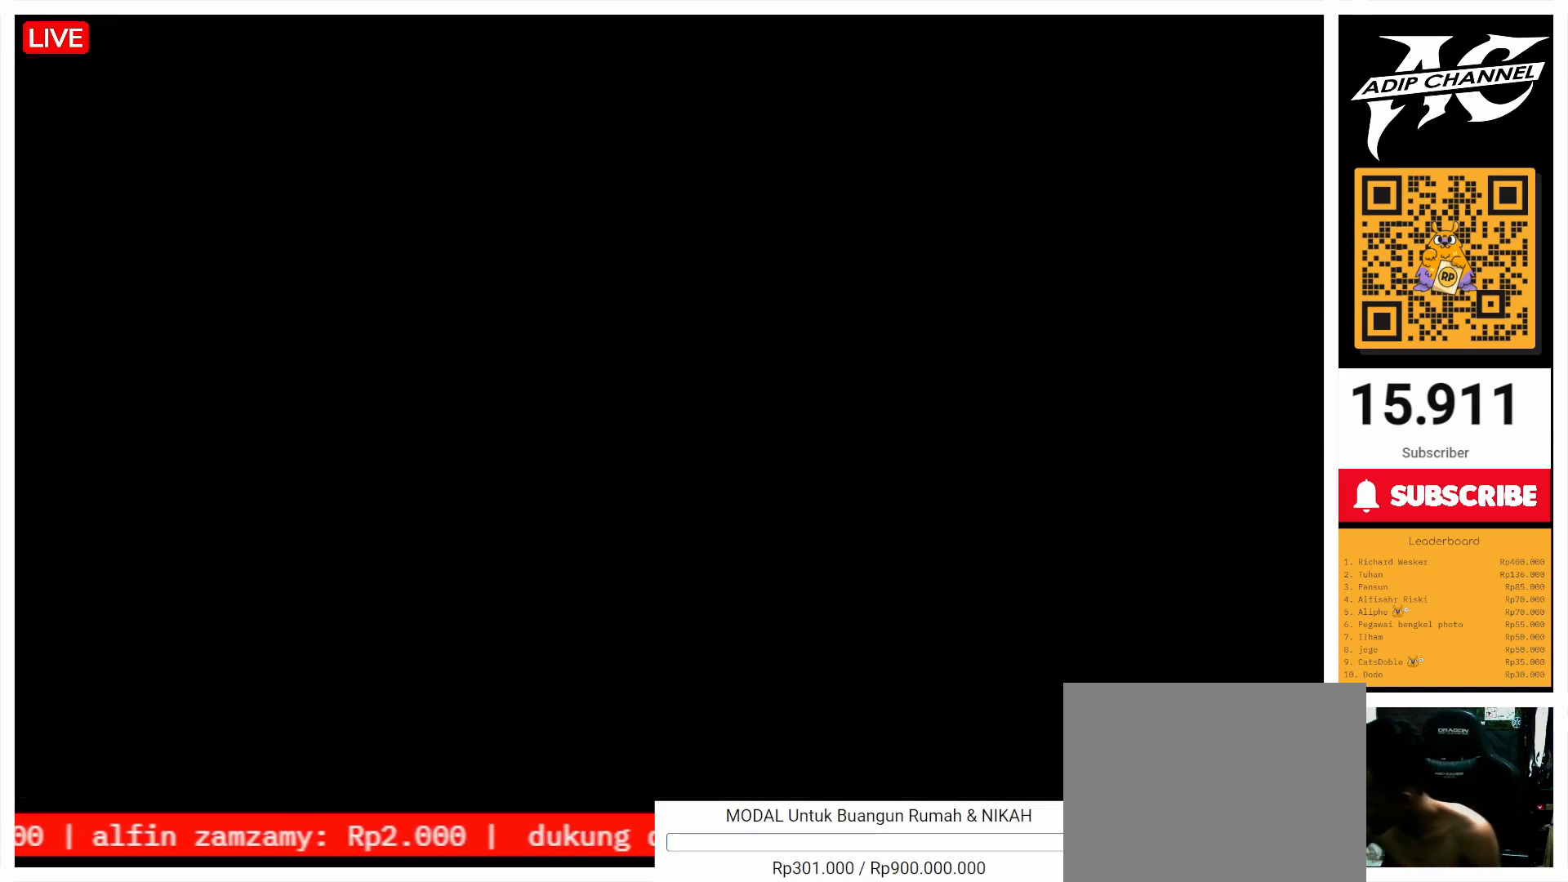
{"buttons": [], "left_stick": "center", "right_stick": "center", "events": []}
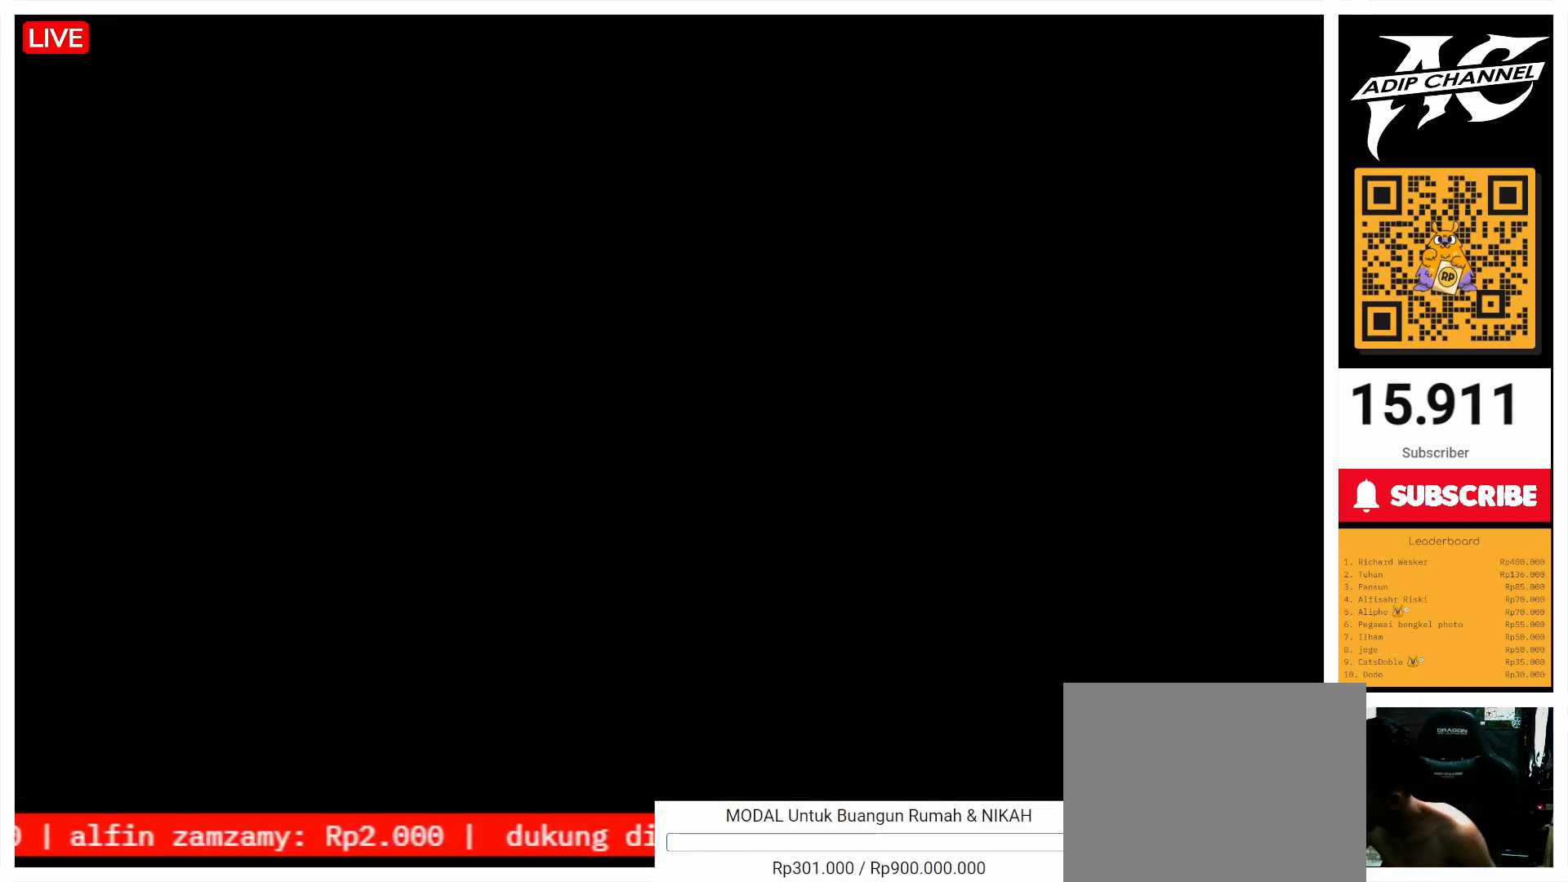
{"buttons": [], "left_stick": "center", "right_stick": "center", "events": []}
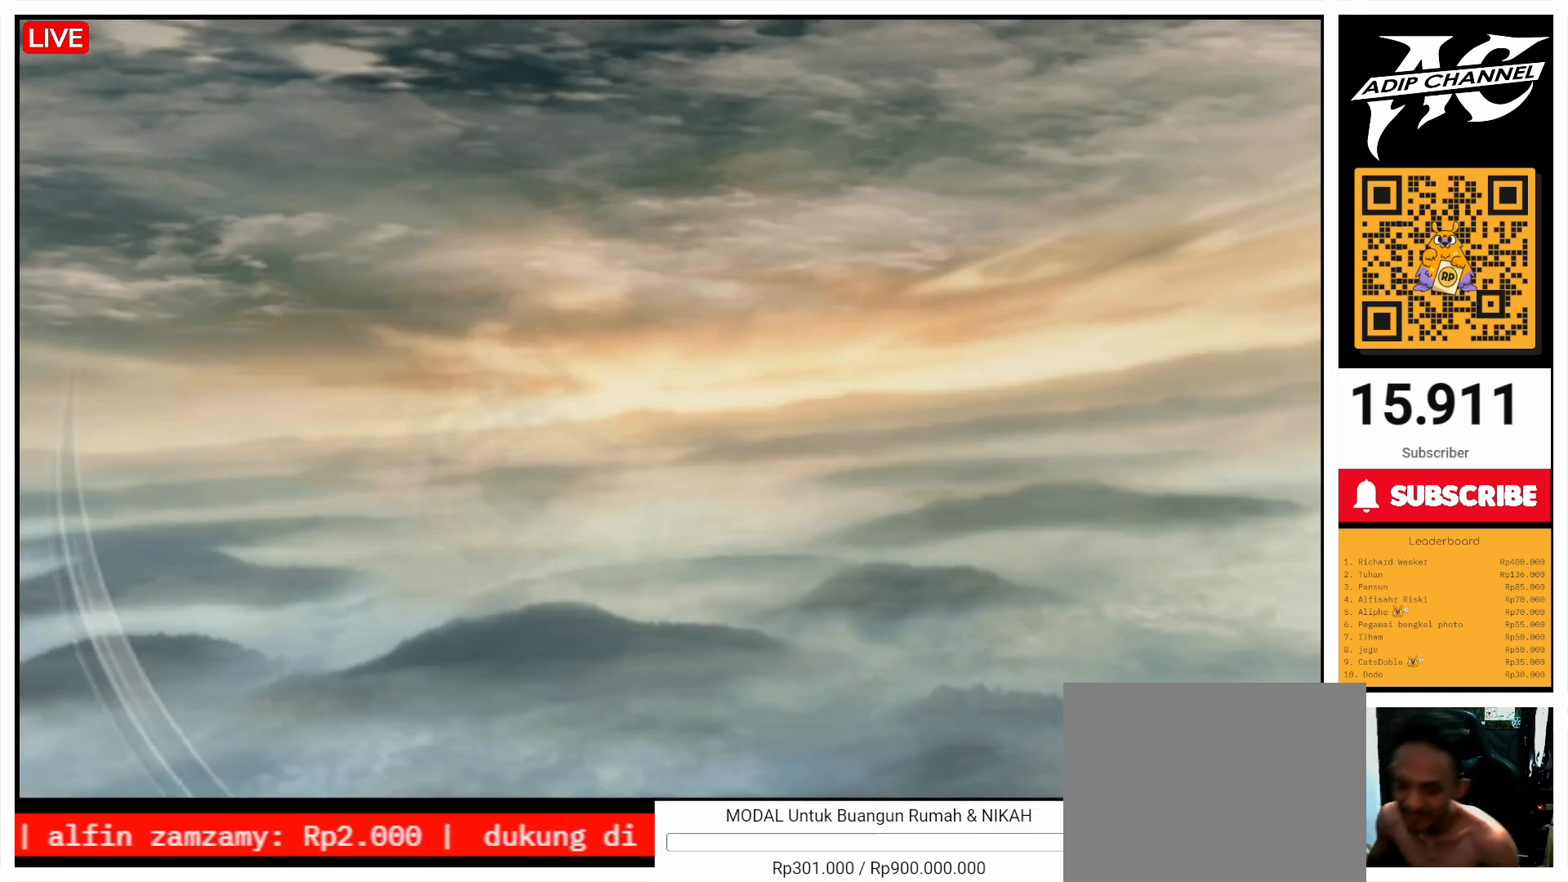
{"buttons": [], "left_stick": "center", "right_stick": "center", "events": []}
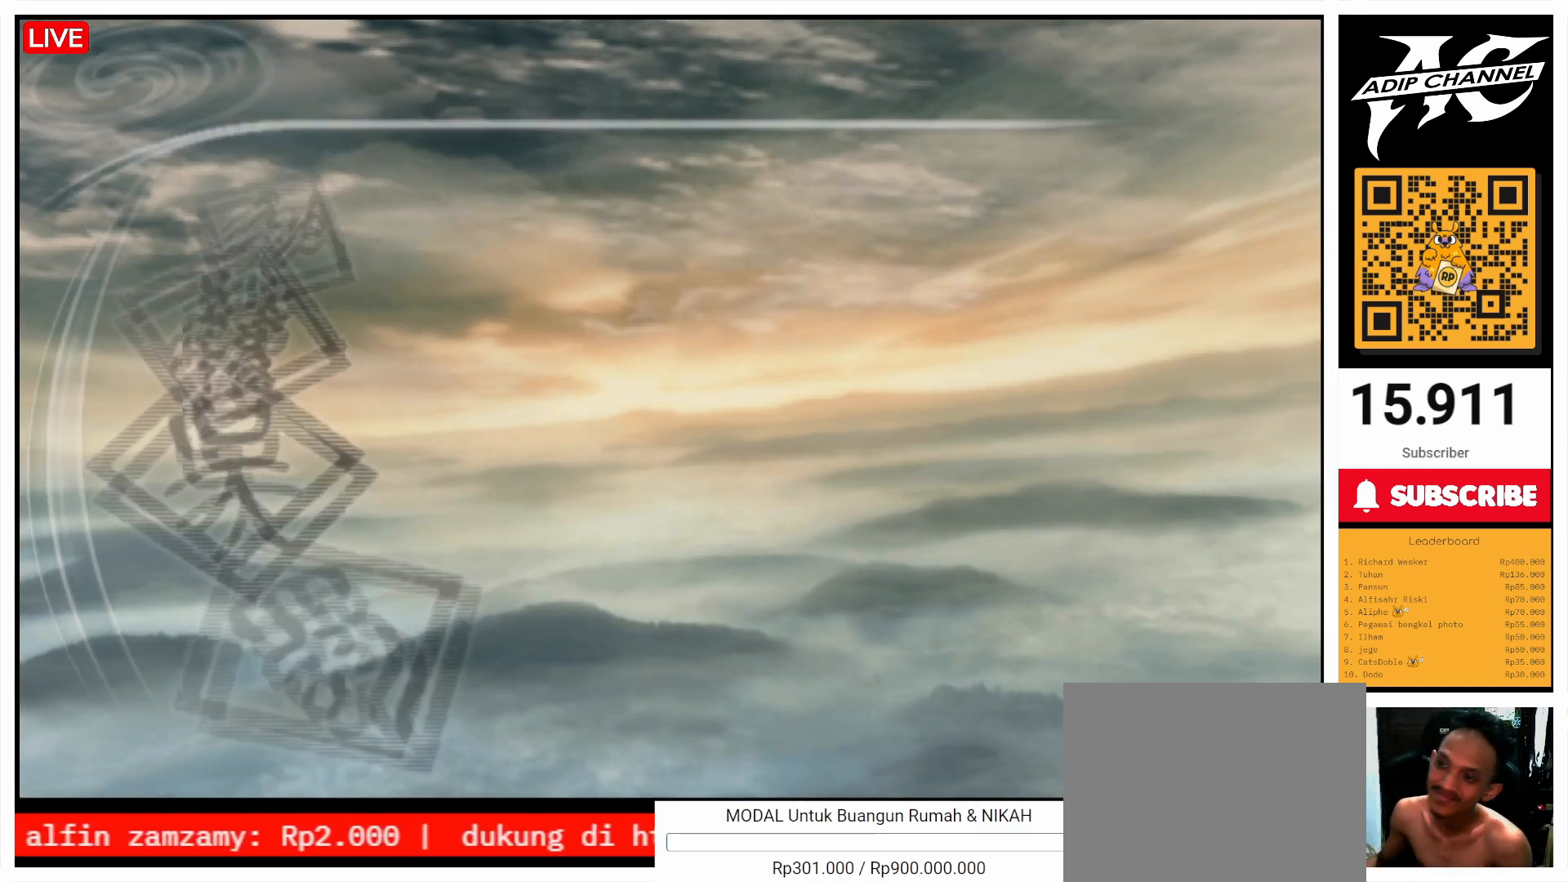
{"buttons": [], "left_stick": "center", "right_stick": "center", "events": []}
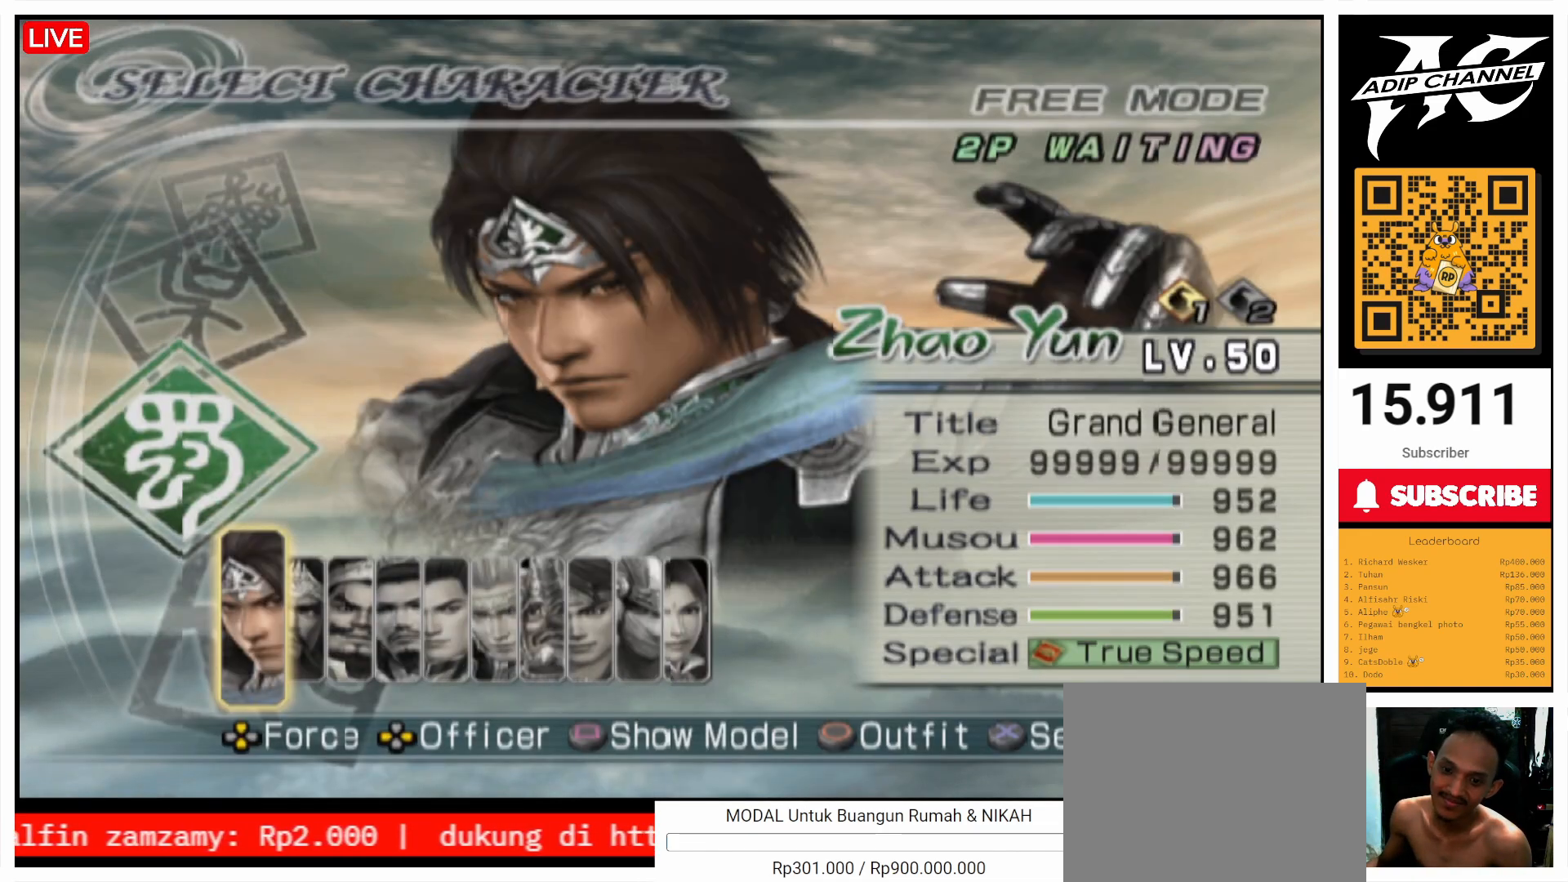
{"buttons": [], "left_stick": "center", "right_stick": "center", "events": [[67, "DPAD_LEFT", "down"], [100, "DPAD_LEFT", "up"], [200, "DPAD_LEFT", "down"], [233, "DPAD_LEFT", "up"], [300, "DPAD_LEFT", "down"], [333, "DPAD_LEFT", "up"], [433, "DPAD_LEFT", "down"], [500, "DPAD_LEFT", "up"]]}
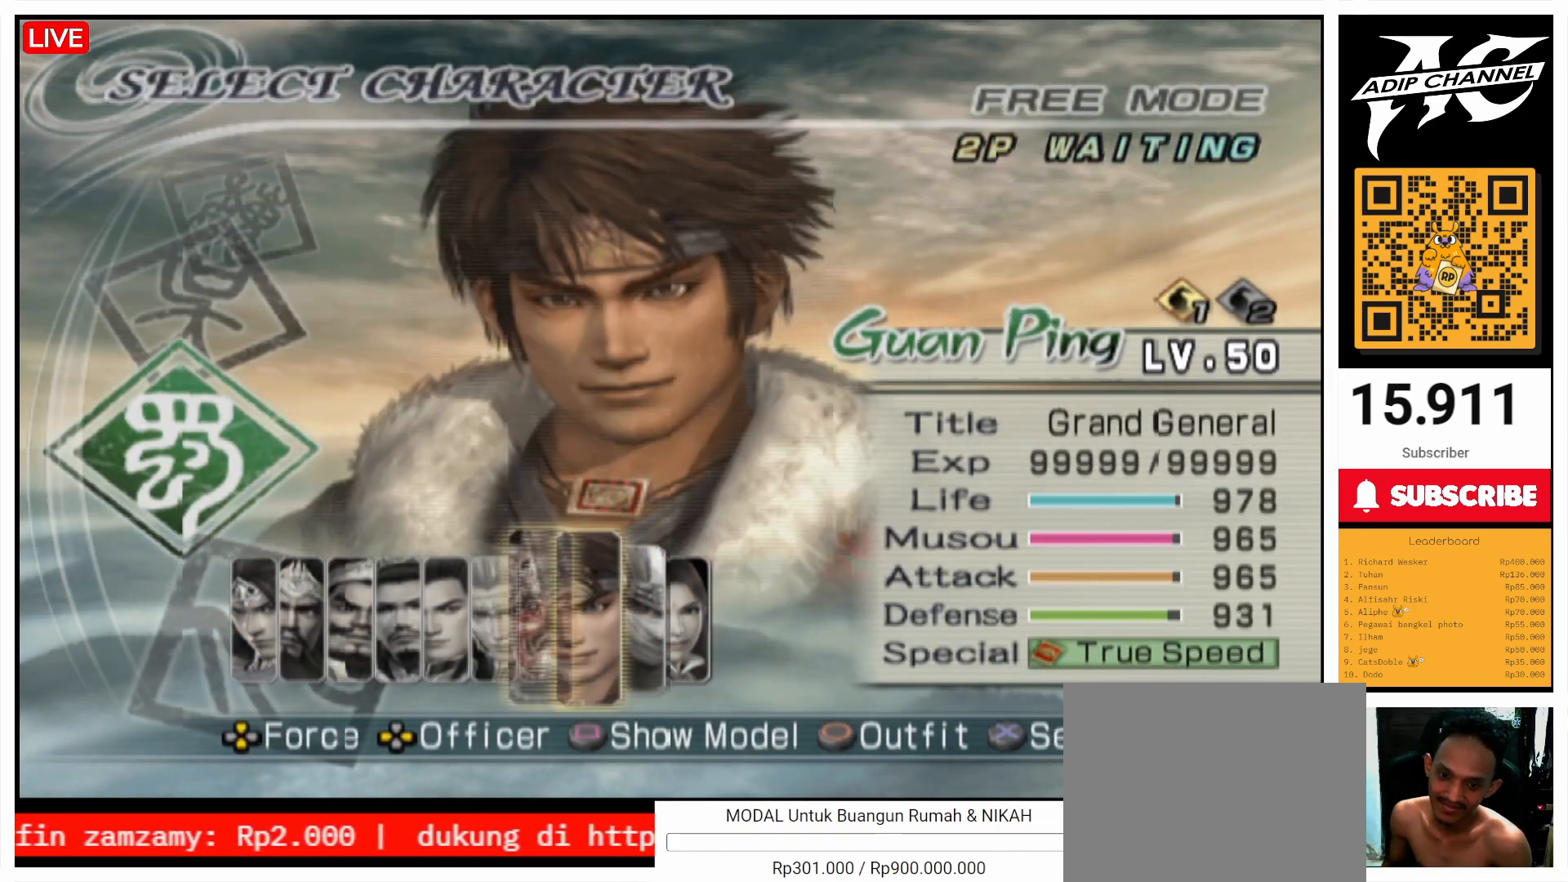
{"buttons": [], "left_stick": "center", "right_stick": "center", "events": [[200, "DPAD_LEFT", "down"], [267, "DPAD_LEFT", "up"]]}
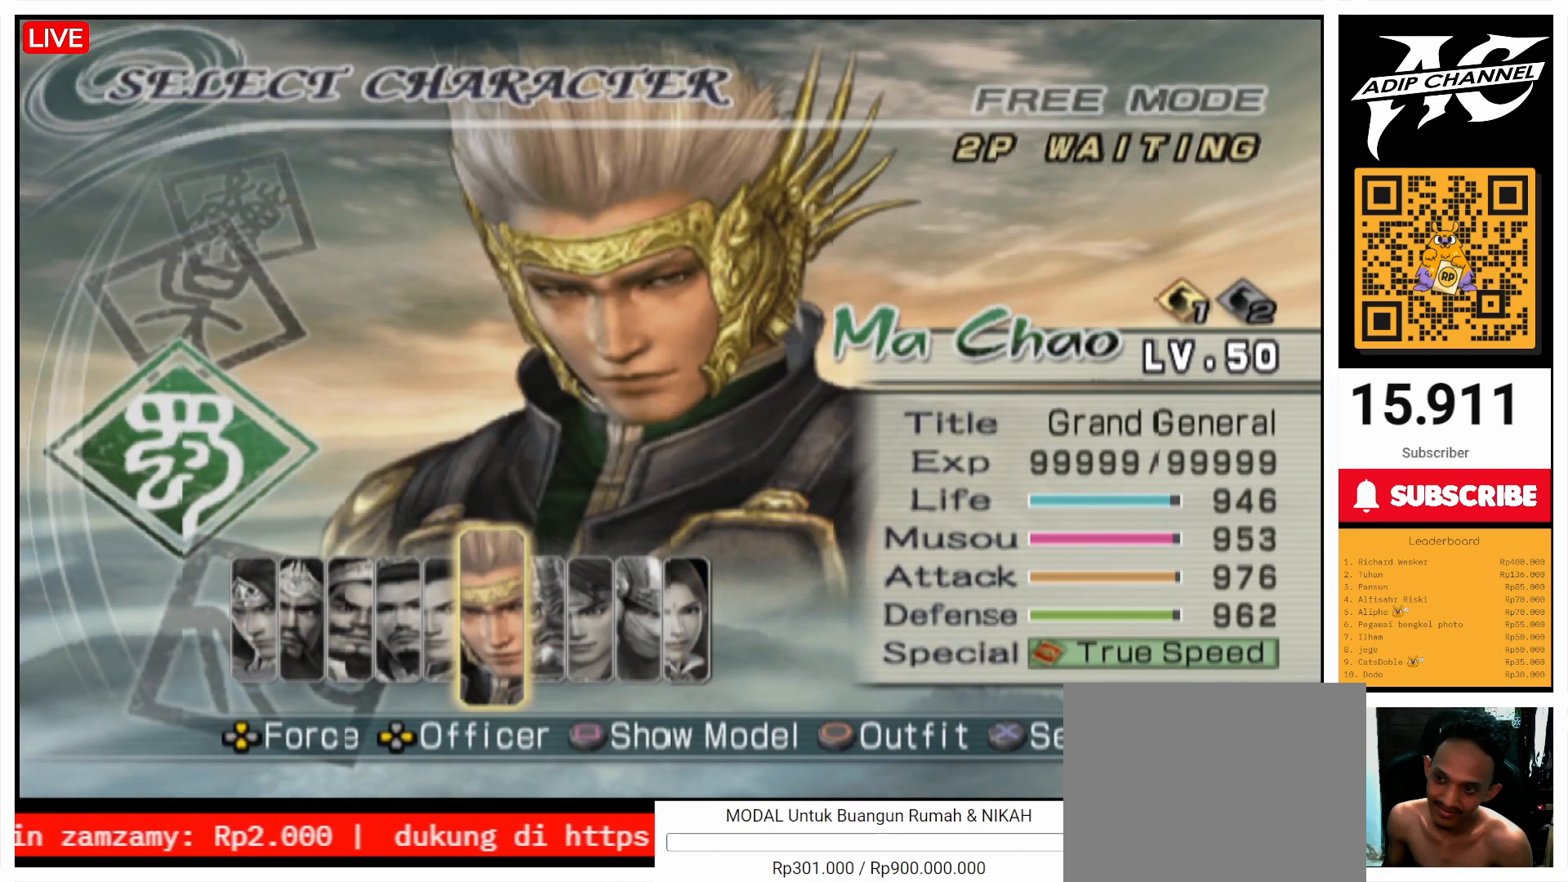
{"buttons": [], "left_stick": "center", "right_stick": "center", "events": [[233, "CROSS", "down"], [333, "CROSS", "up"]]}